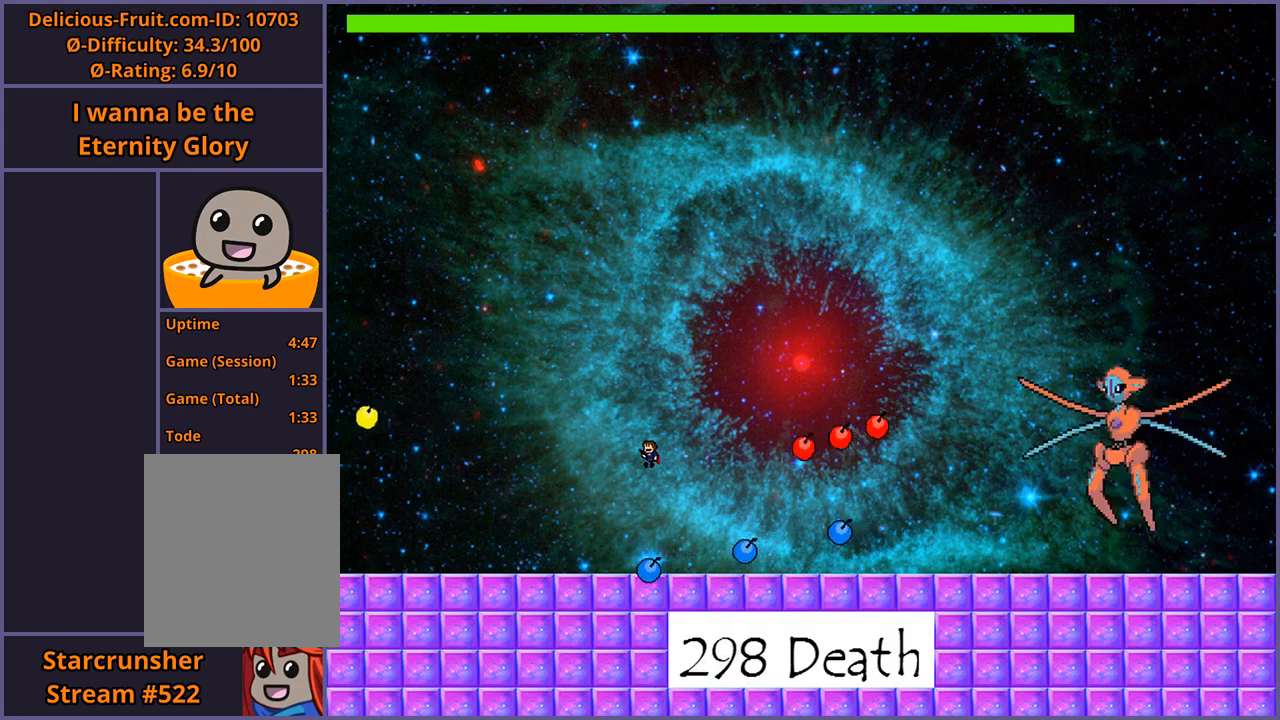
Gameplay with keyboard; each line is a JSON object with the keys held at the frame after it. "events" lists presses ("down") and releases ("up") of "down", "left", "r", "right", "s", "shift_l", "shift_r", "up" and "z" between this image and that frame as [ms after this image, input, new state], when the widget could be followed in between. No other keys are recorded. Mouse input is not recorded.
{"keys": ["left"], "events": [[20, "shift_l", "up"]]}
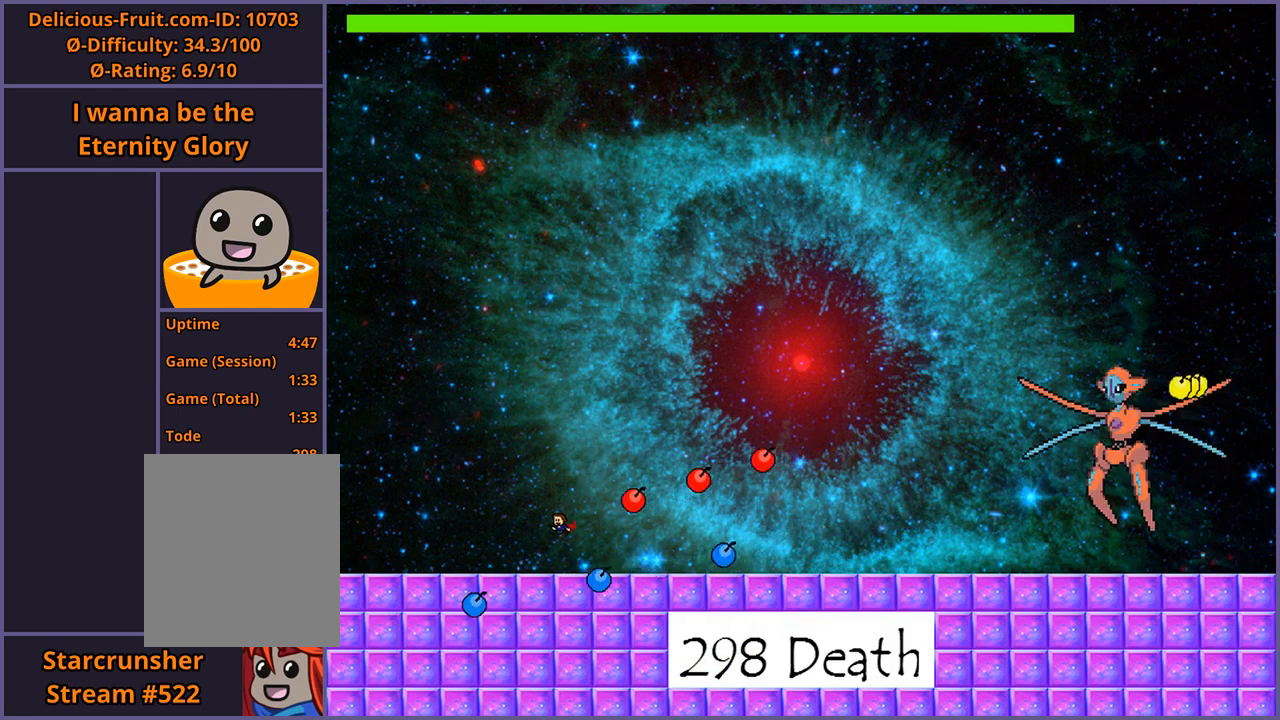
{"keys": ["right"], "events": [[100, "shift_l", "down"], [140, "left", "up"], [160, "right", "down"], [400, "shift_l", "up"]]}
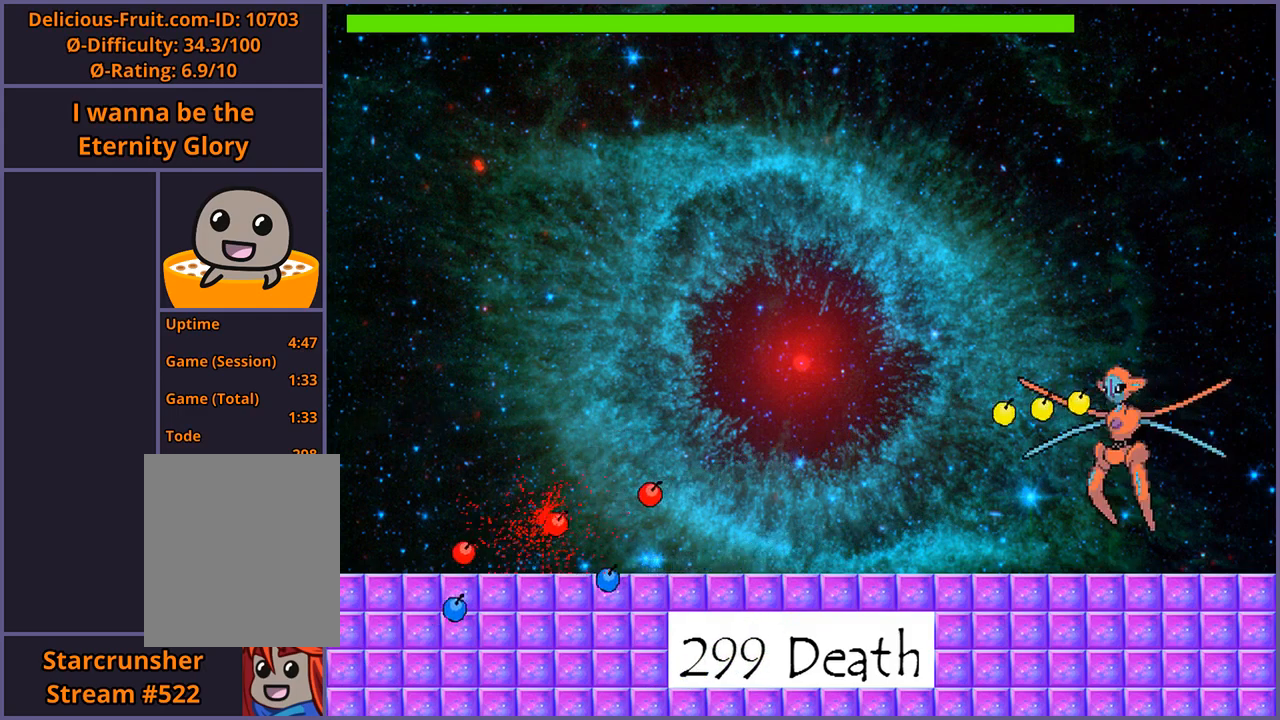
{"keys": [], "events": [[60, "right", "up"], [220, "r", "down"], [280, "r", "up"]]}
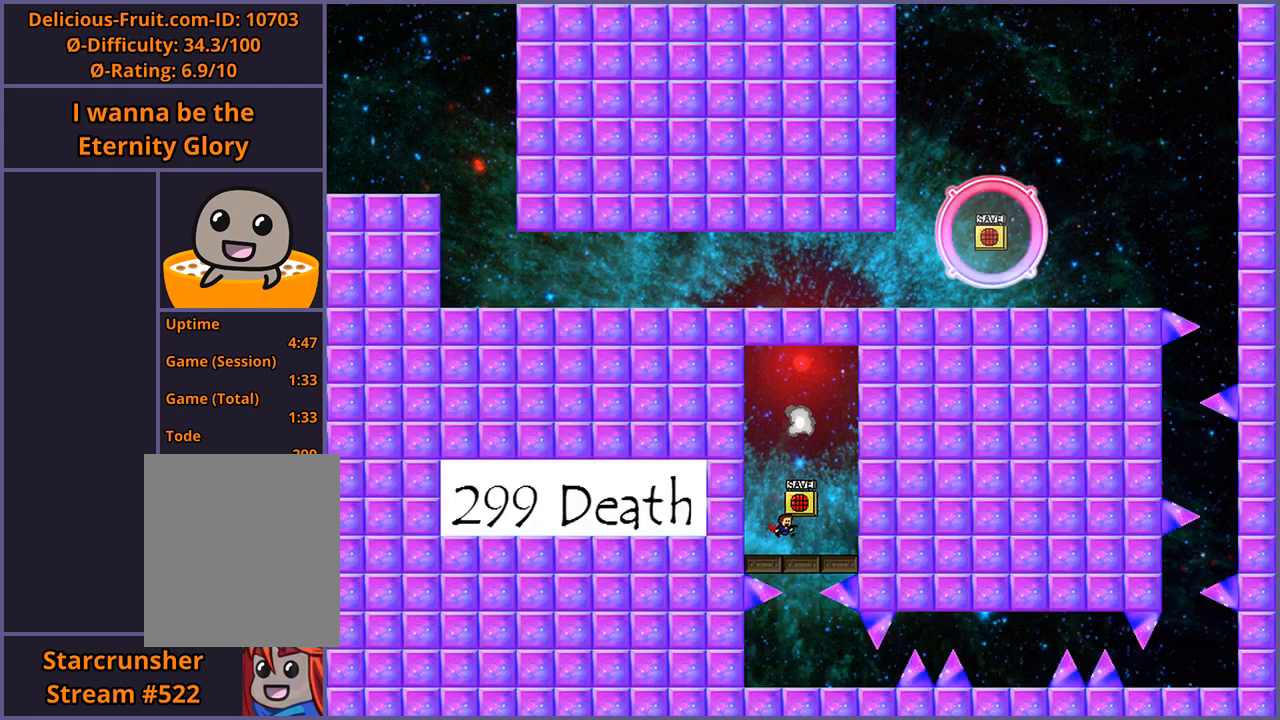
{"keys": ["shift_l"], "events": [[160, "right", "down"], [200, "shift_l", "down"], [300, "right", "up"], [400, "shift_l", "up"], [460, "shift_l", "down"]]}
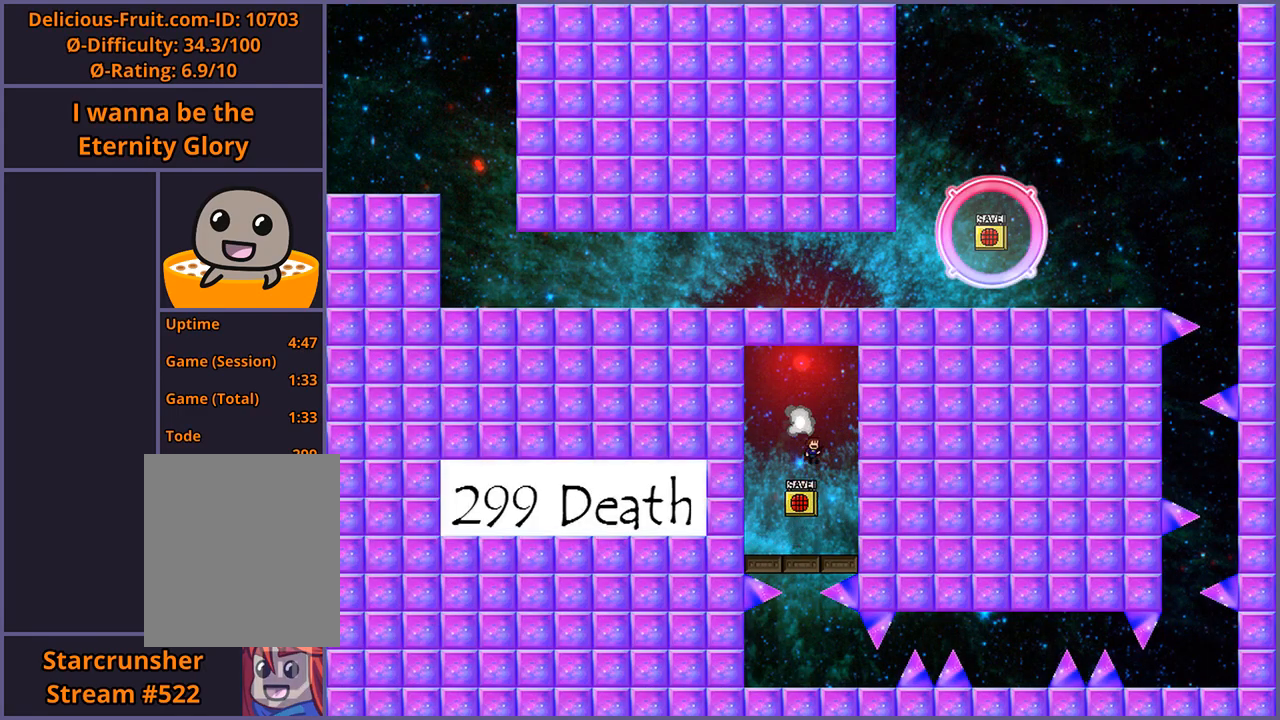
{"keys": [], "events": [[140, "shift_l", "up"]]}
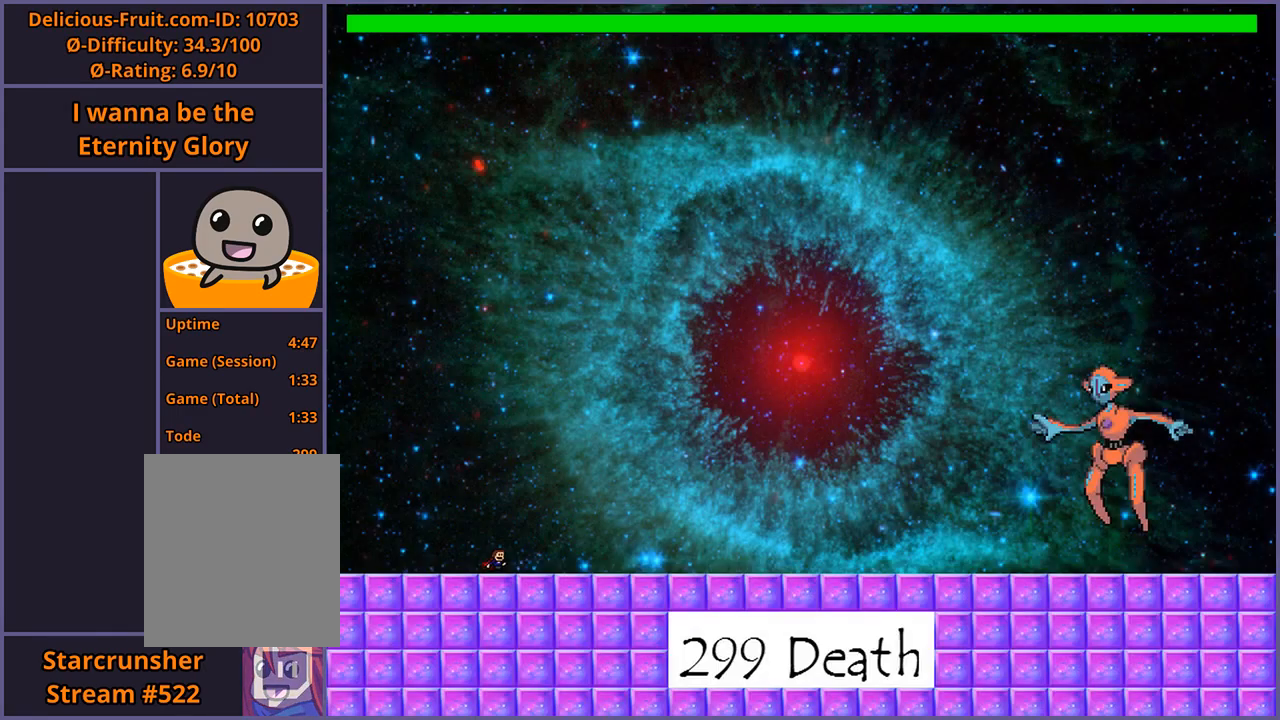
{"keys": [], "events": []}
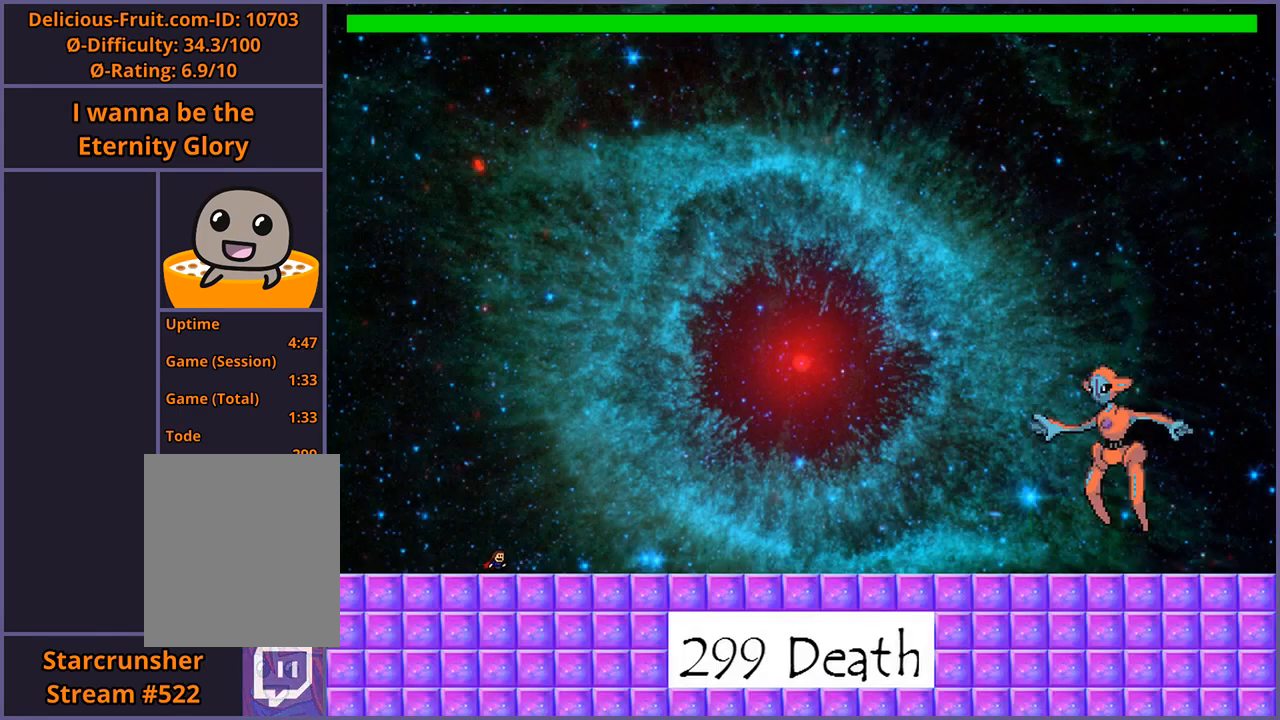
{"keys": [], "events": []}
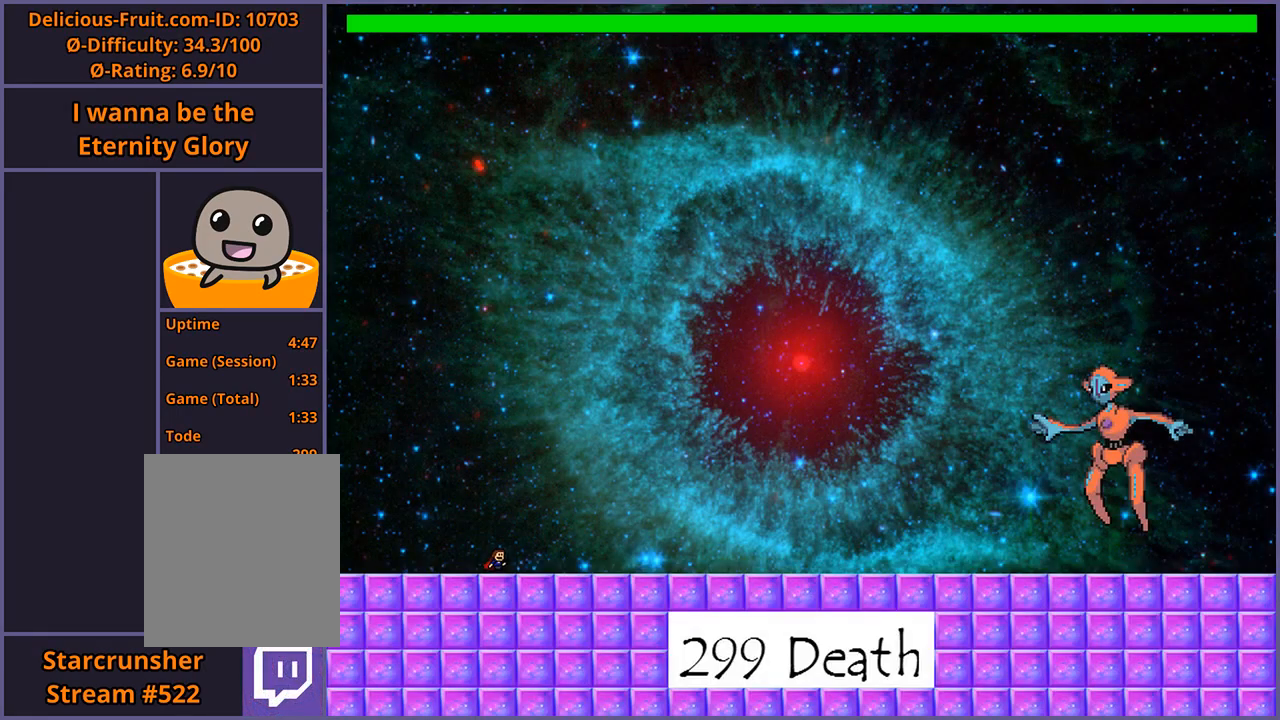
{"keys": [], "events": []}
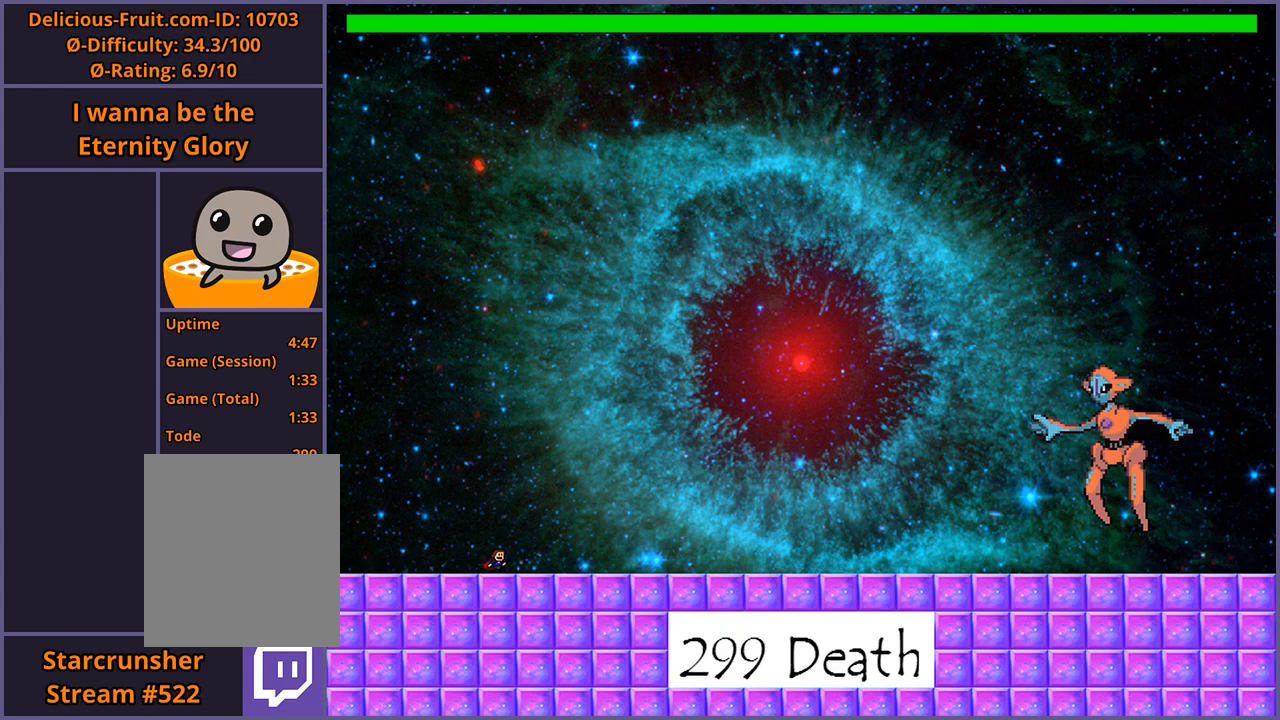
{"keys": [], "events": [[380, "shift_l", "down"], [400, "shift_l", "up"]]}
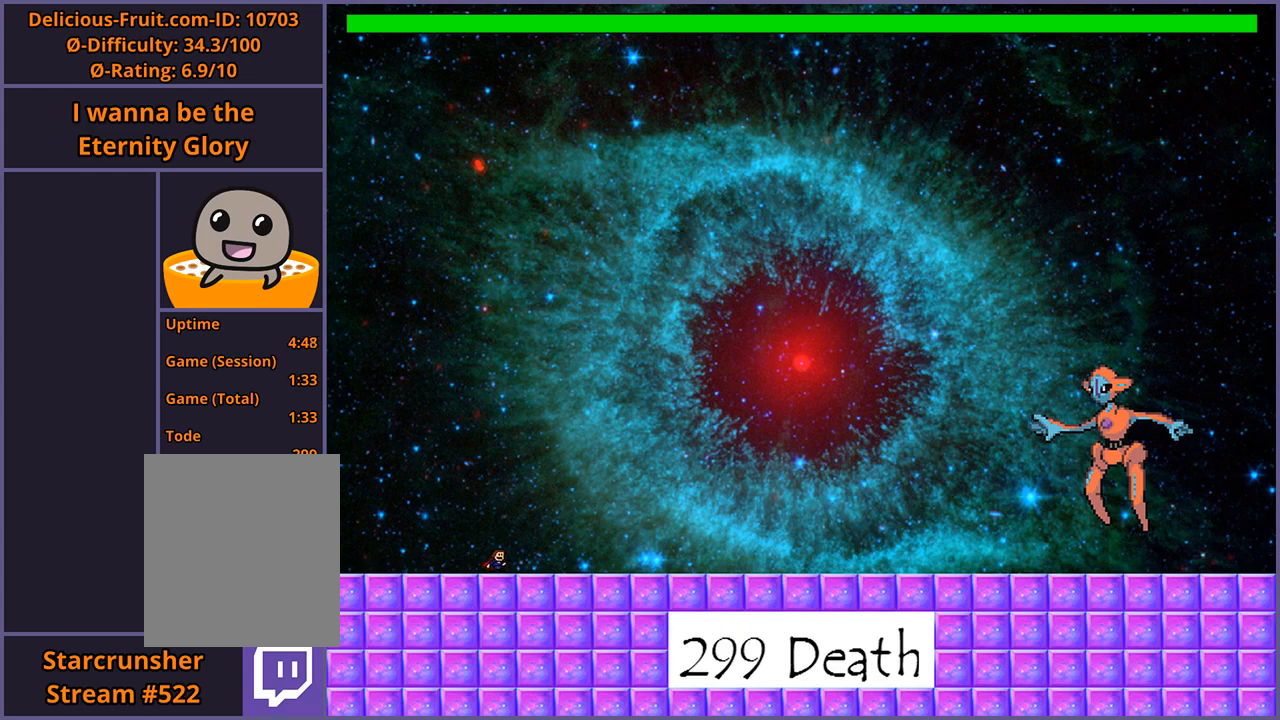
{"keys": ["shift_l"], "events": [[120, "shift_l", "down"], [200, "shift_l", "up"], [220, "z", "down"], [280, "shift_l", "down"], [280, "z", "up"], [360, "shift_l", "up"], [360, "z", "down"], [460, "shift_l", "down"], [460, "z", "up"]]}
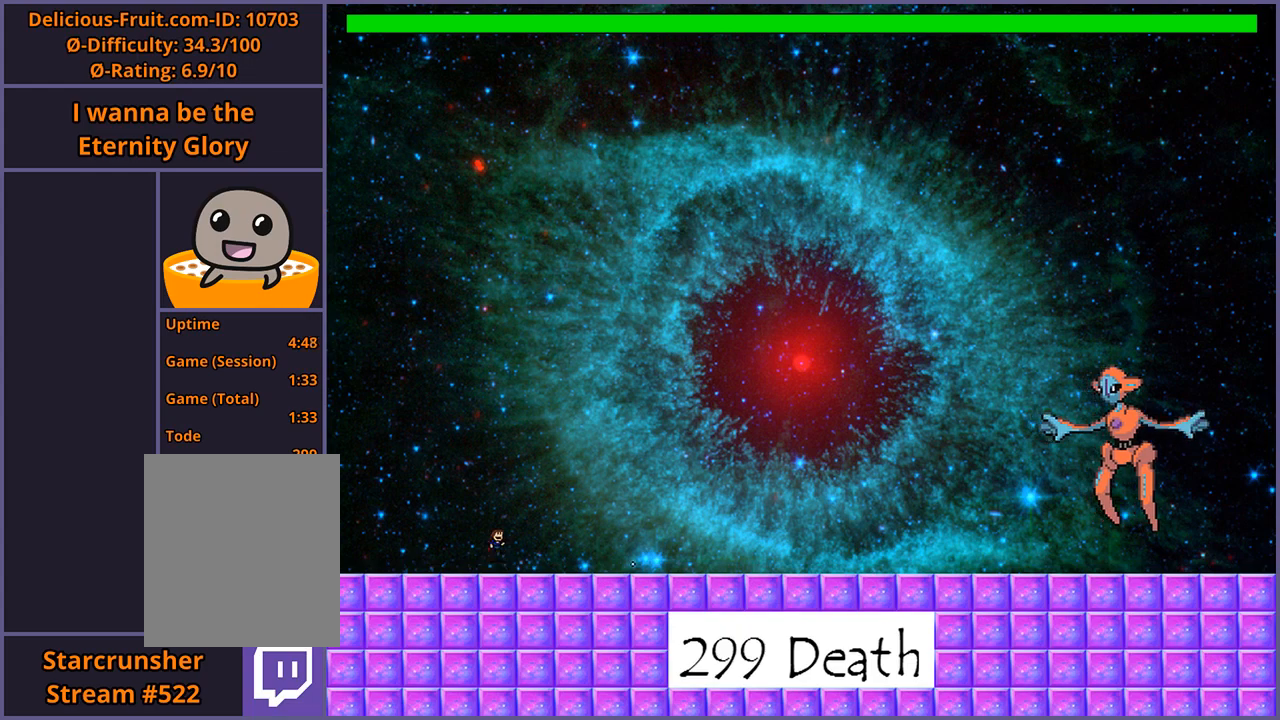
{"keys": ["z"], "events": [[20, "shift_l", "up"], [40, "z", "down"], [120, "z", "up"], [140, "shift_l", "down"], [180, "shift_l", "up"], [220, "z", "down"], [280, "z", "up"], [340, "z", "down"], [400, "z", "up"], [480, "z", "down"]]}
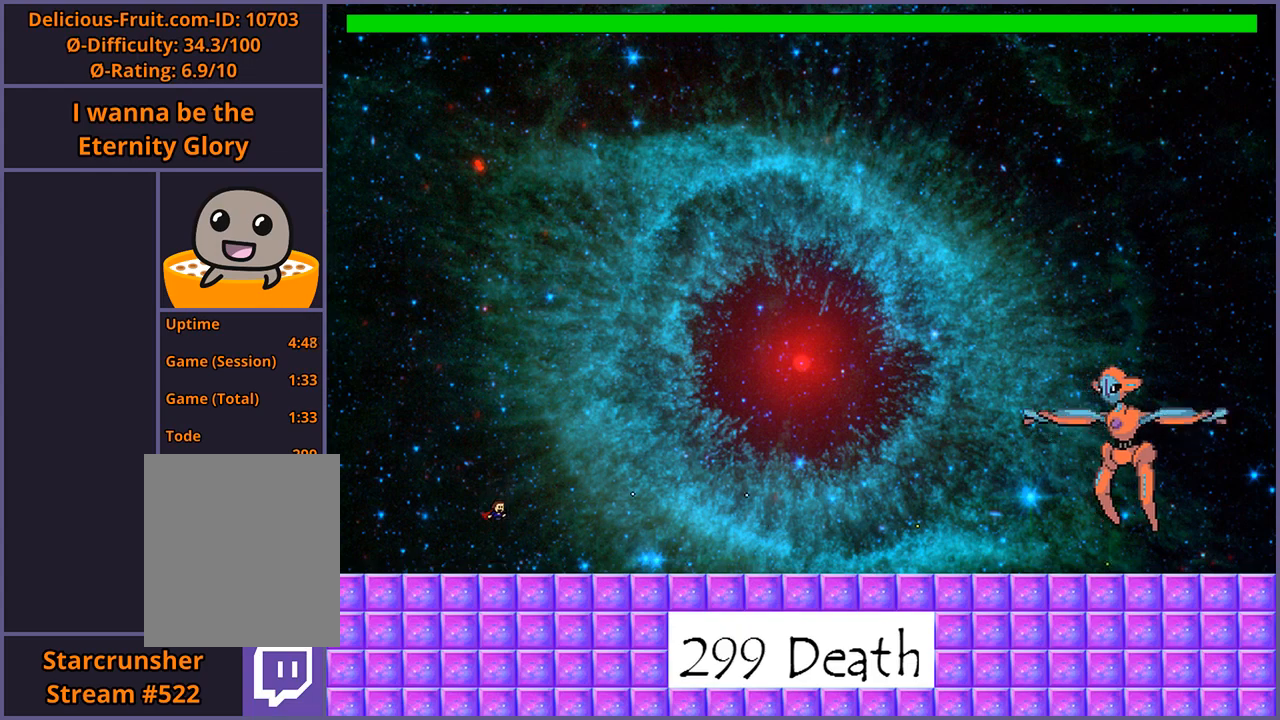
{"keys": [], "events": [[60, "z", "up"], [300, "shift_l", "down"], [320, "shift_l", "up"], [440, "z", "down"], [480, "z", "up"]]}
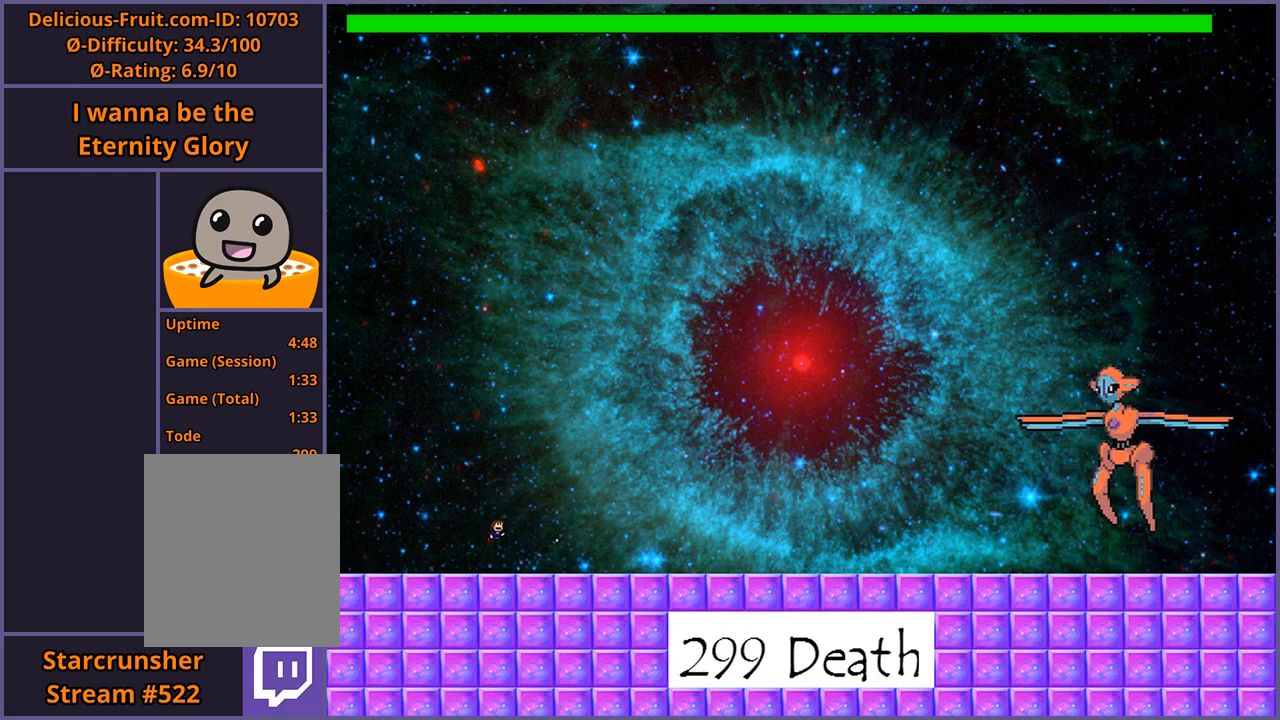
{"keys": [], "events": [[60, "z", "down"], [120, "z", "up"], [360, "shift_l", "down"], [460, "shift_l", "up"]]}
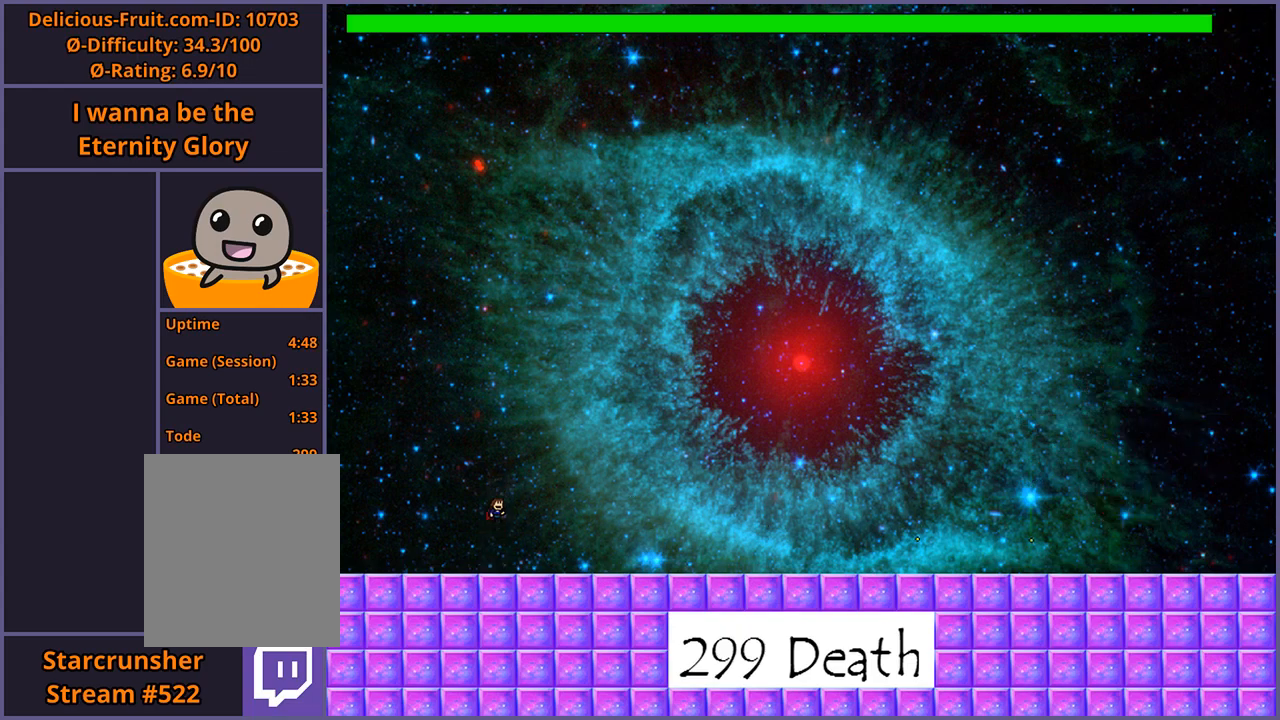
{"keys": [], "events": [[80, "z", "down"], [120, "z", "up"], [200, "z", "down"], [260, "z", "up"]]}
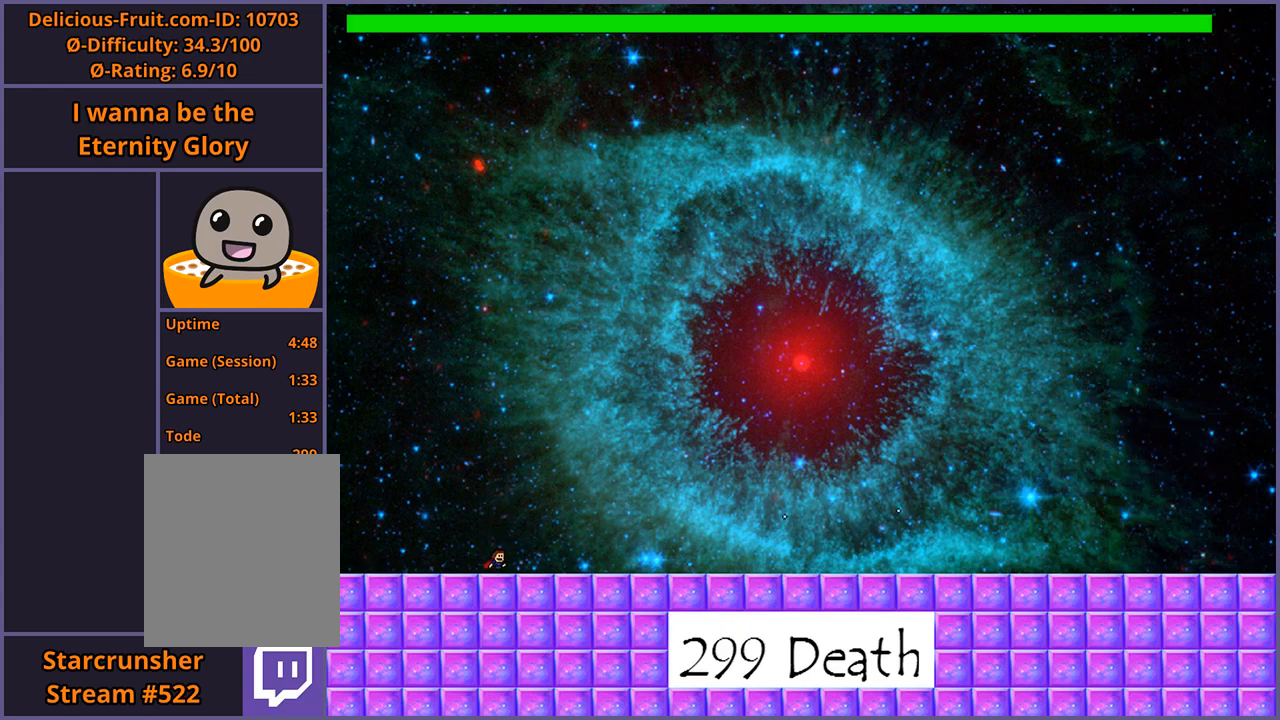
{"keys": [], "events": [[20, "shift_l", "down"], [80, "shift_l", "up"], [240, "z", "down"], [280, "z", "up"], [360, "z", "down"], [440, "z", "up"]]}
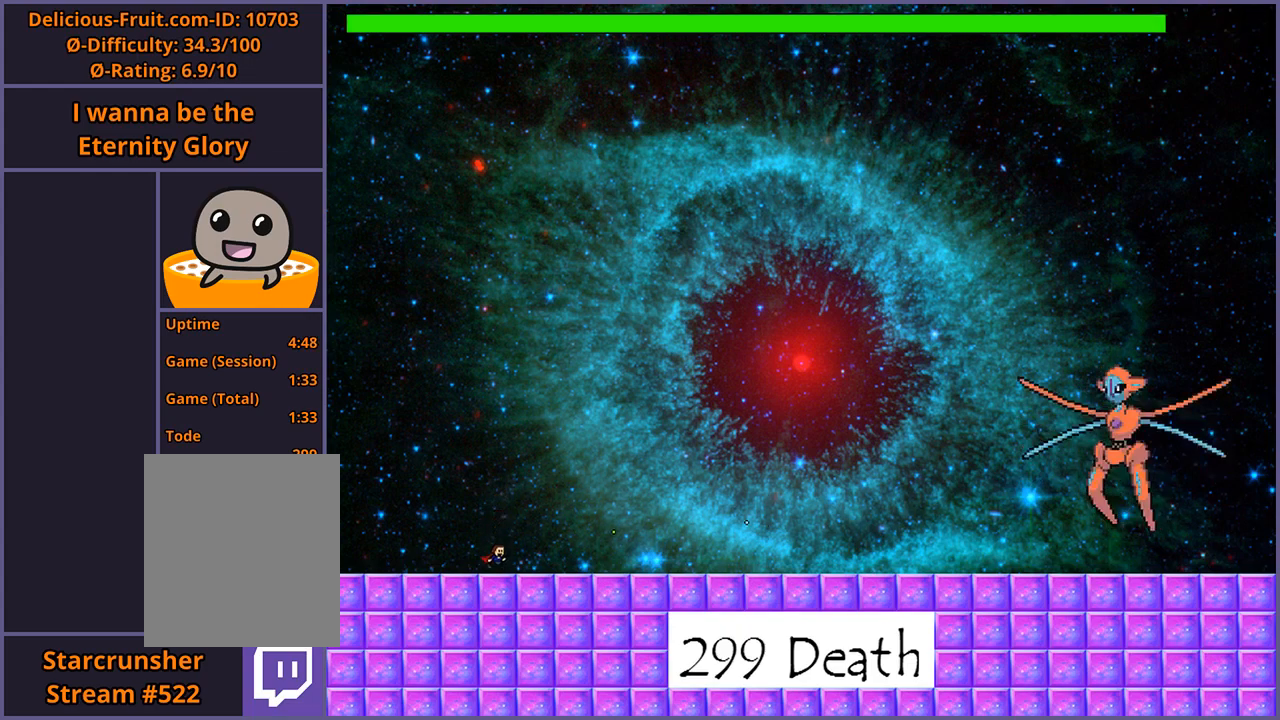
{"keys": [], "events": [[180, "shift_l", "down"], [260, "shift_l", "up"], [400, "z", "down"], [440, "z", "up"]]}
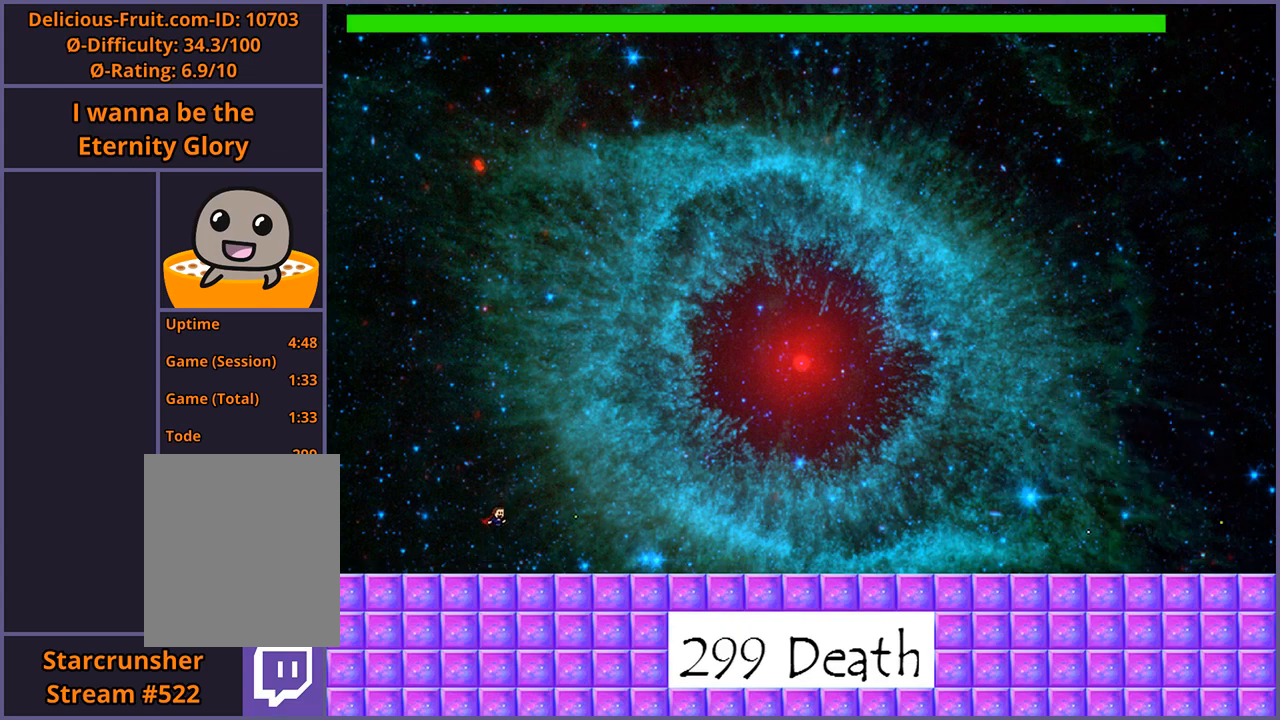
{"keys": [], "events": [[20, "z", "down"], [80, "z", "up"], [360, "shift_l", "down"], [460, "shift_l", "up"]]}
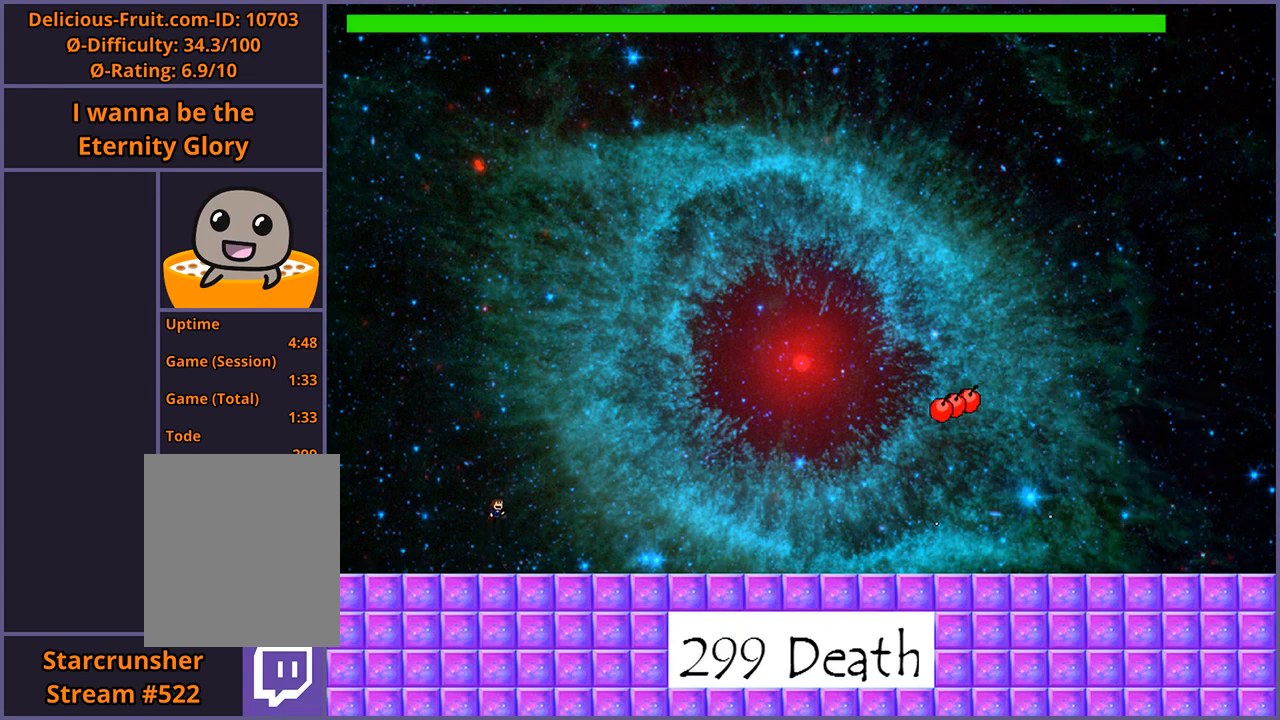
{"keys": [], "events": [[60, "z", "down"], [100, "z", "up"], [180, "z", "down"], [260, "z", "up"]]}
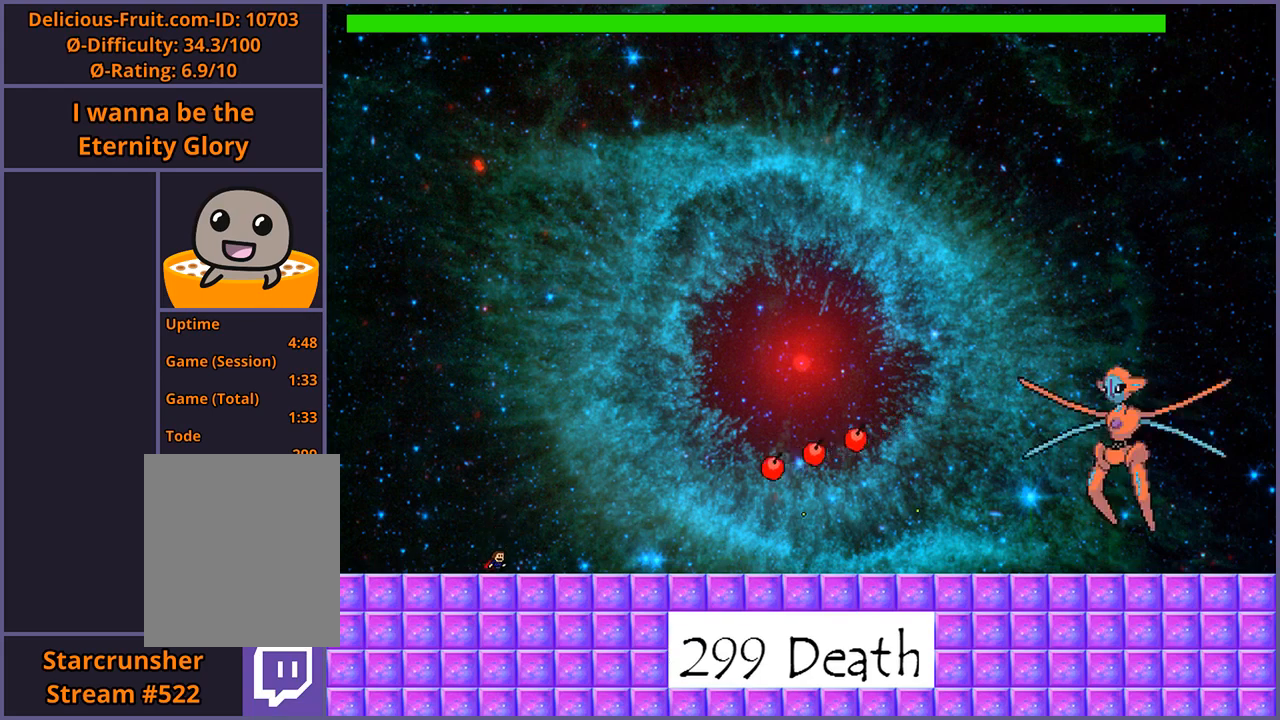
{"keys": ["right", "shift_l"], "events": [[140, "left", "down"], [320, "left", "up"], [460, "right", "down"], [460, "shift_l", "down"]]}
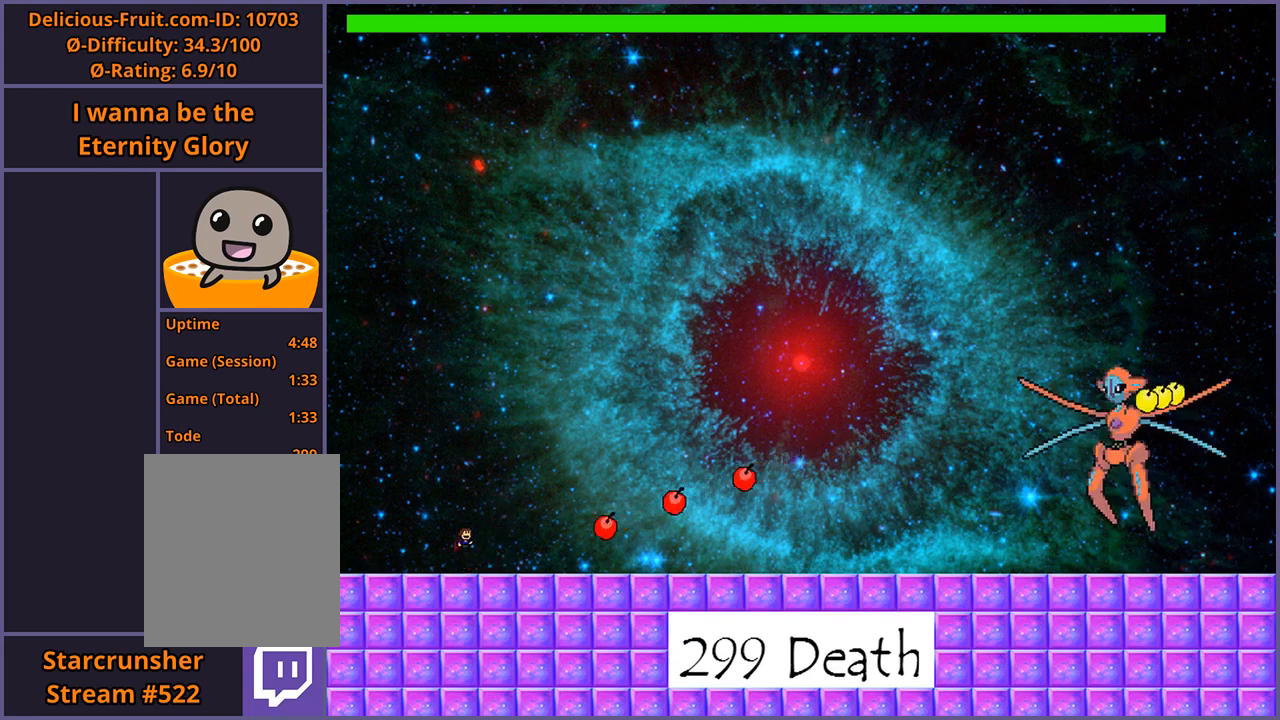
{"keys": ["right", "shift_l"], "events": [[240, "shift_l", "up"], [320, "shift_l", "down"]]}
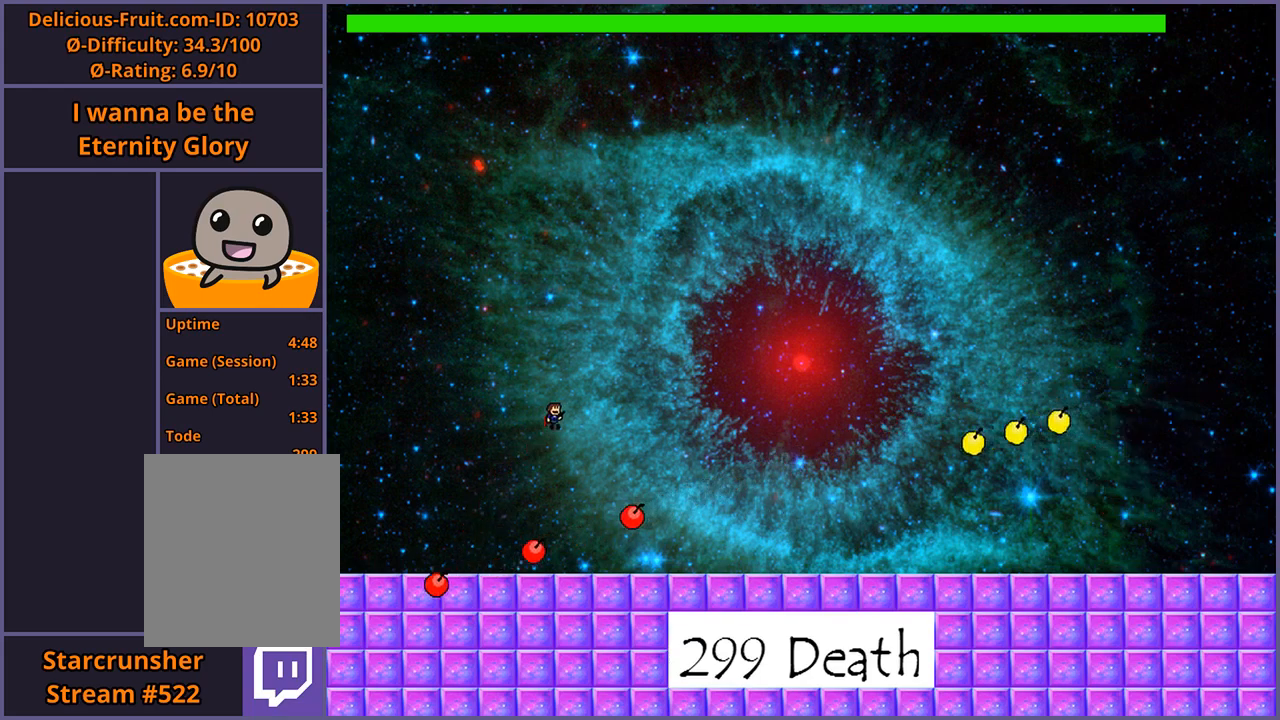
{"keys": ["right"], "events": [[140, "z", "down"], [160, "shift_l", "up"], [160, "z", "up"], [280, "z", "down"], [320, "z", "up"], [400, "z", "down"], [460, "z", "up"]]}
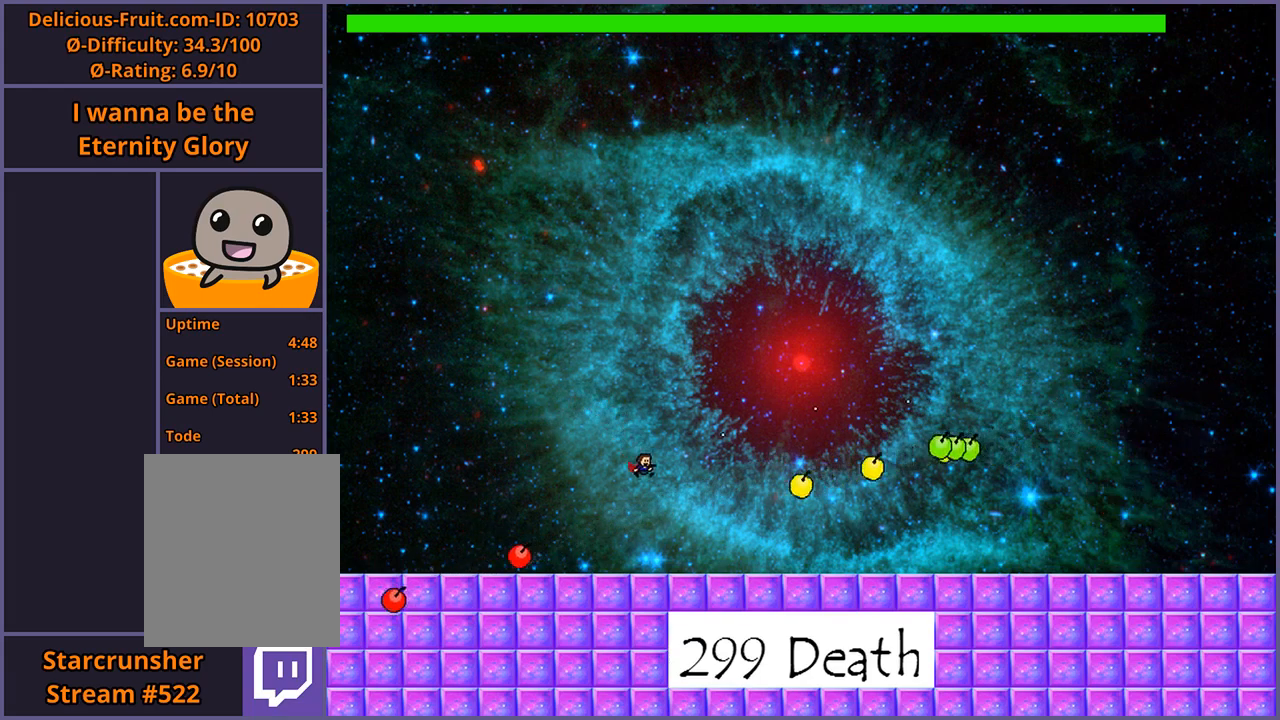
{"keys": ["right"], "events": []}
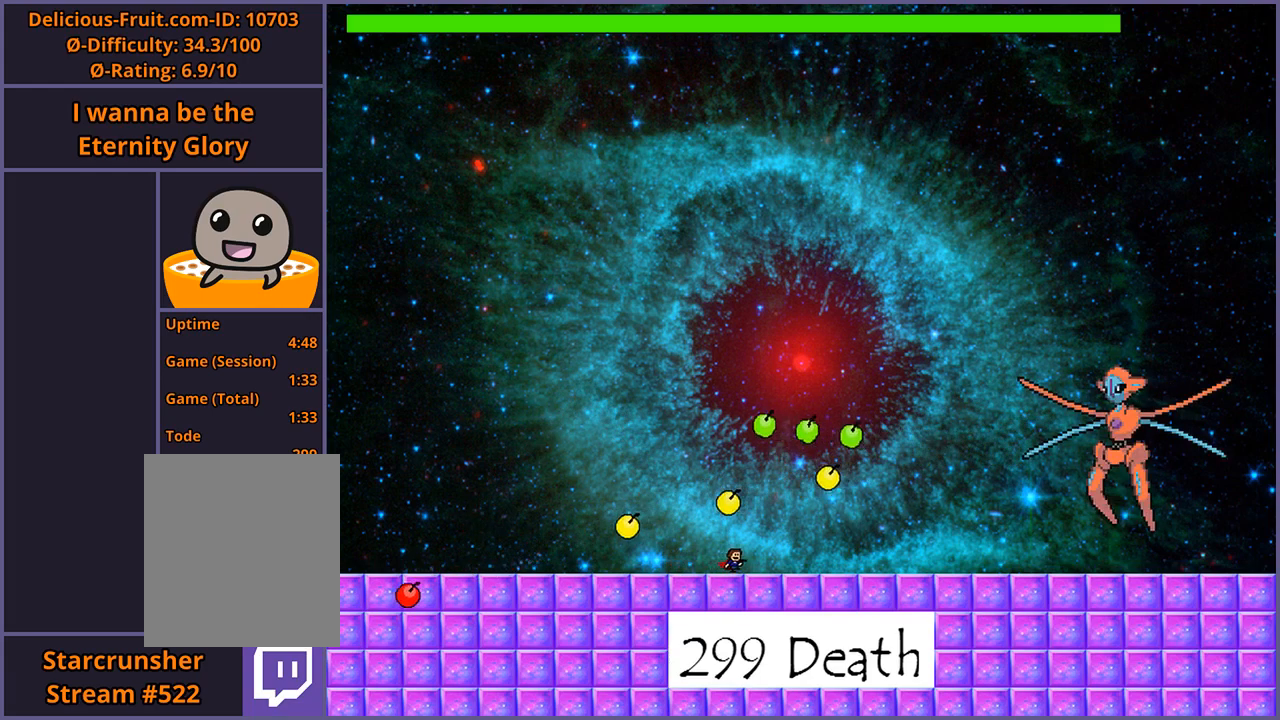
{"keys": ["left"], "events": [[360, "right", "up"], [400, "left", "down"]]}
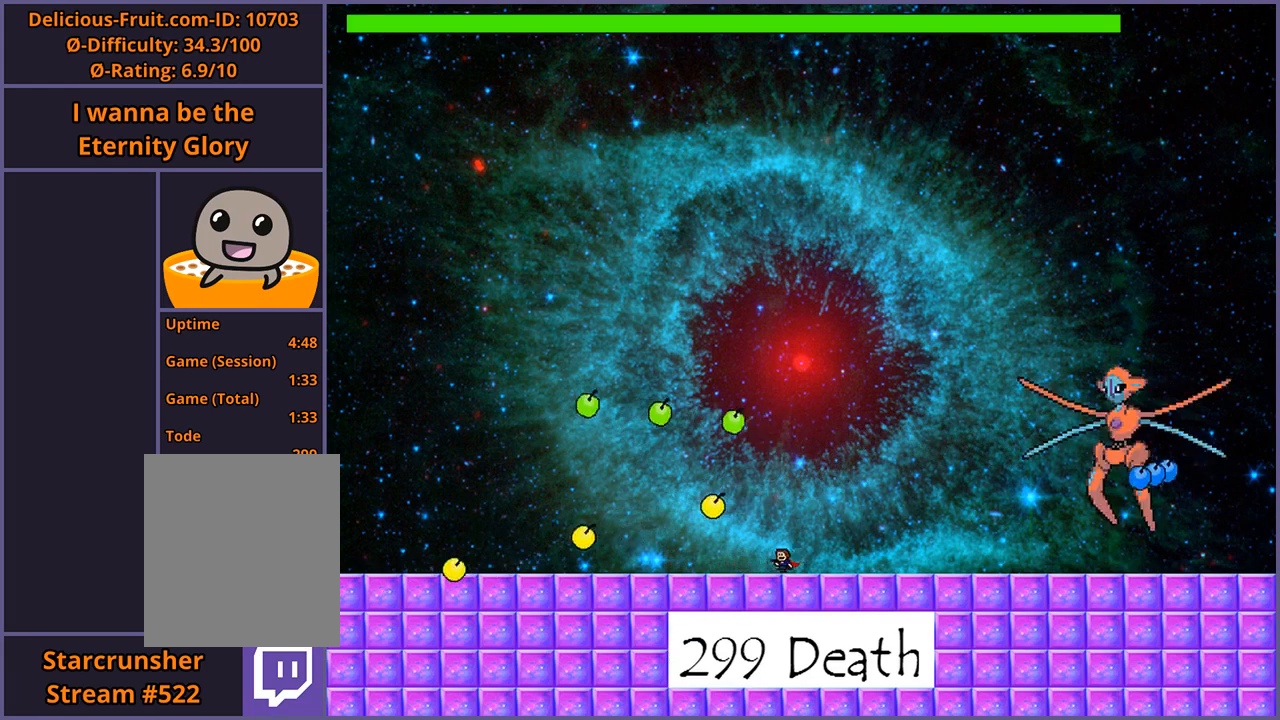
{"keys": ["left"], "events": []}
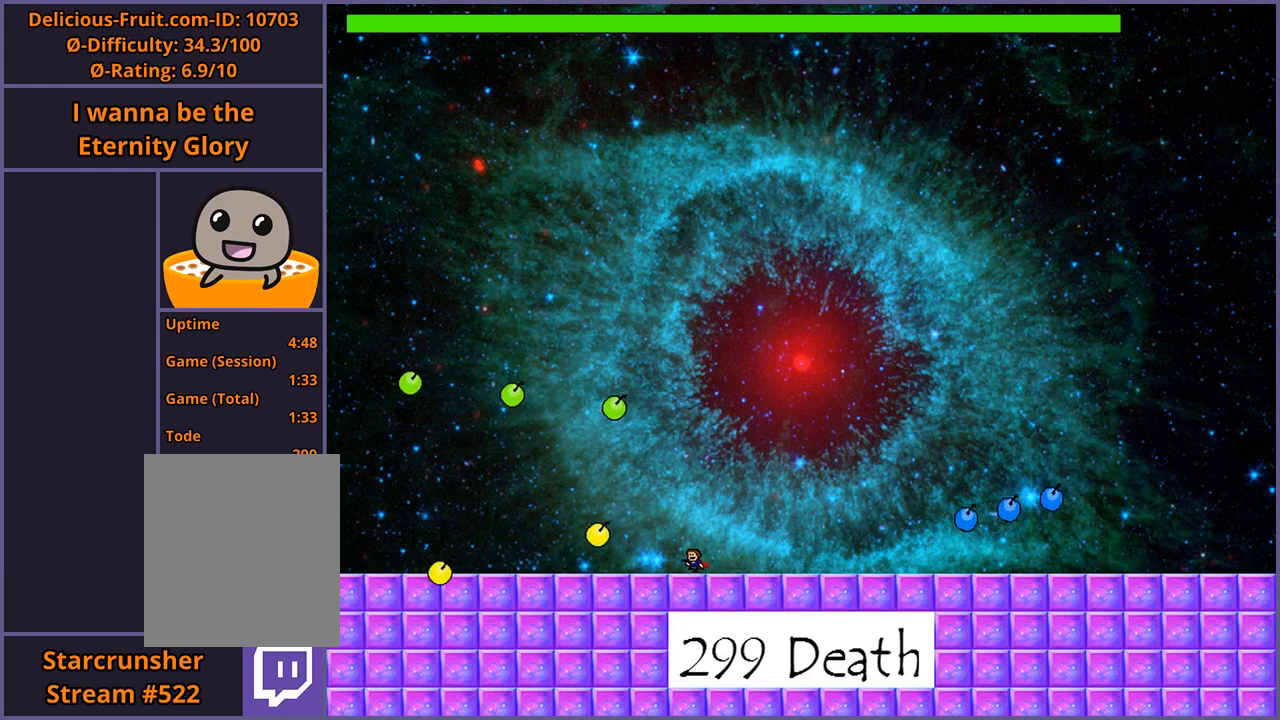
{"keys": [], "events": [[500, "left", "up"]]}
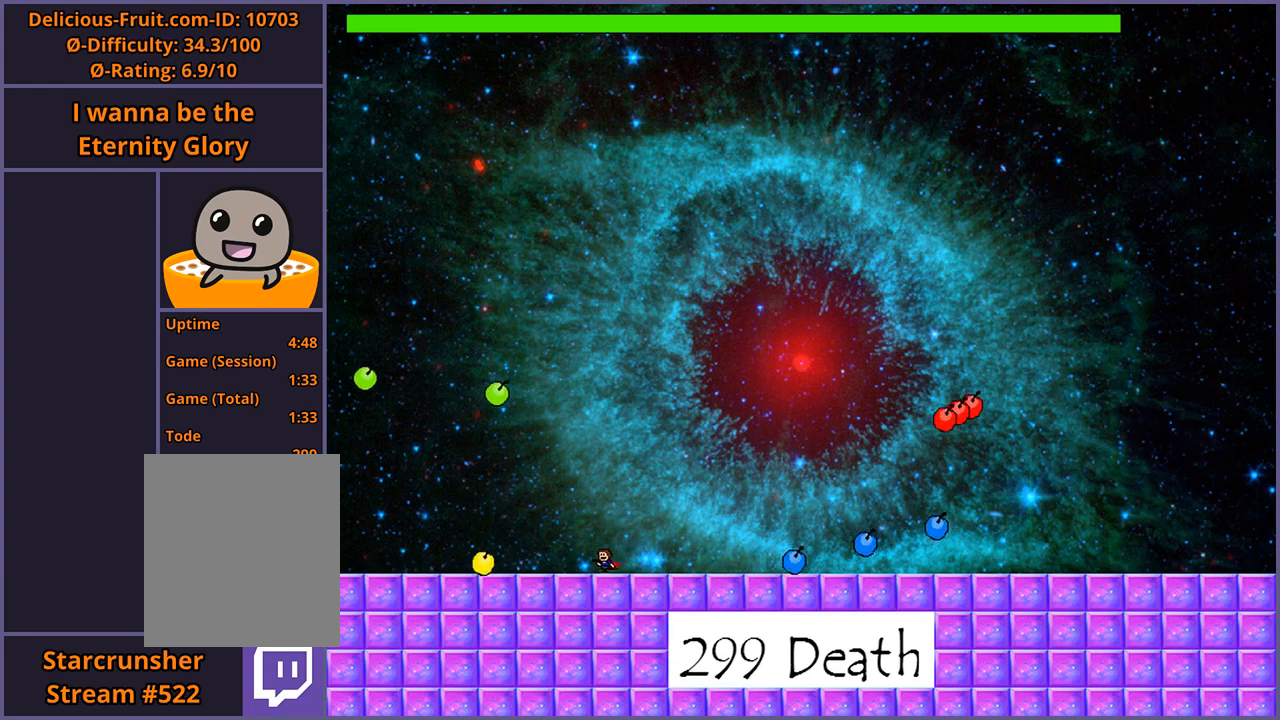
{"keys": ["right"], "events": [[220, "right", "down"], [220, "shift_l", "down"], [500, "shift_l", "up"]]}
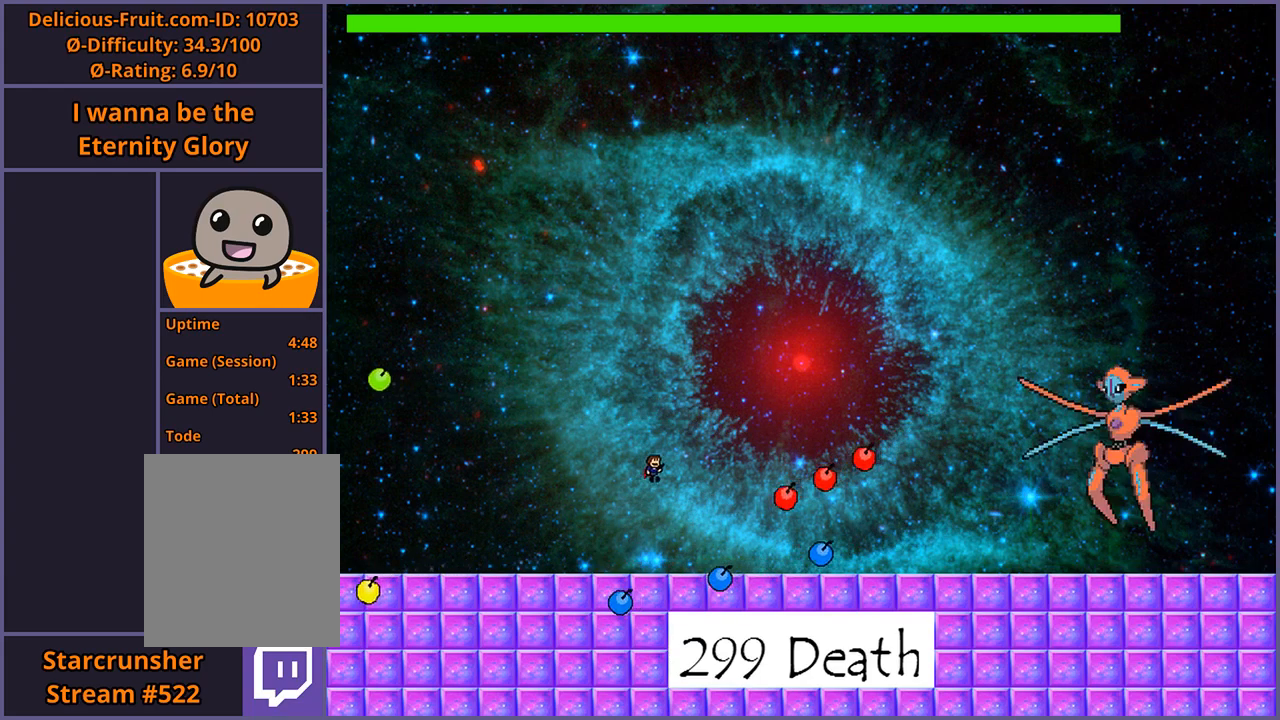
{"keys": ["right", "z"], "events": [[80, "shift_l", "down"], [340, "z", "down"], [380, "shift_l", "up"], [380, "z", "up"], [480, "z", "down"]]}
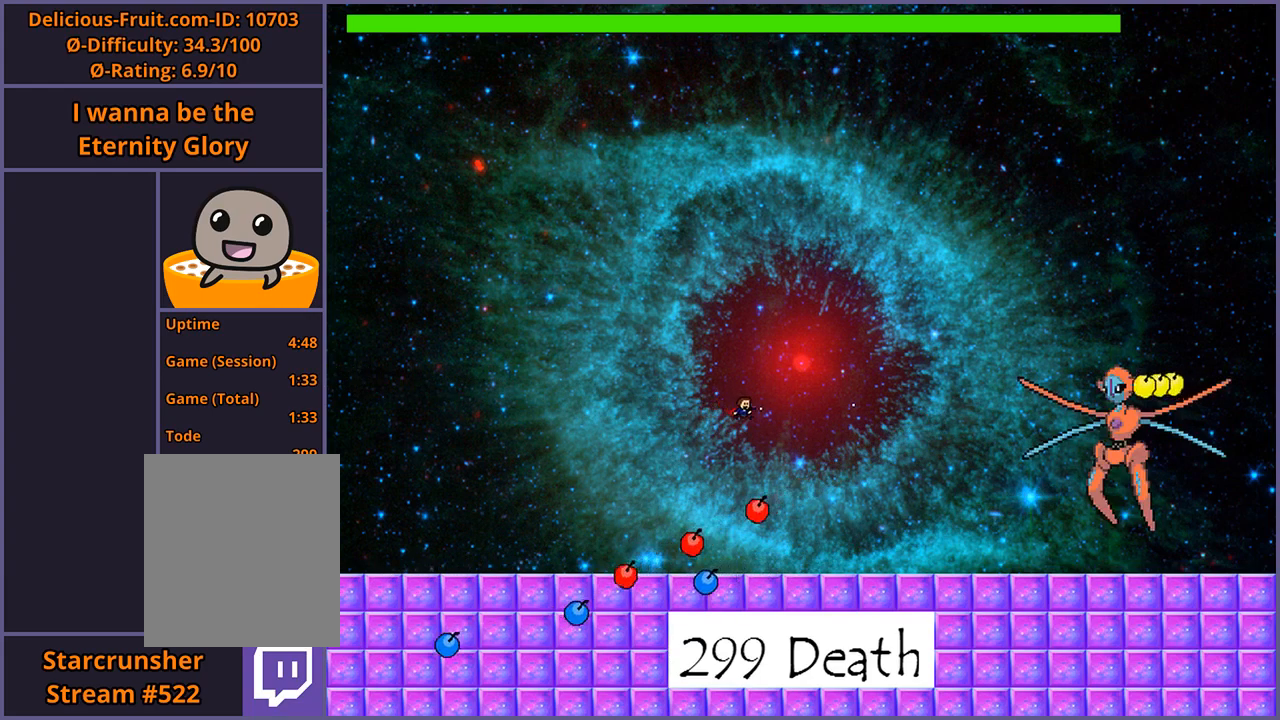
{"keys": ["right"], "events": [[40, "z", "up"], [100, "z", "down"], [160, "z", "up"], [220, "z", "down"], [300, "z", "up"]]}
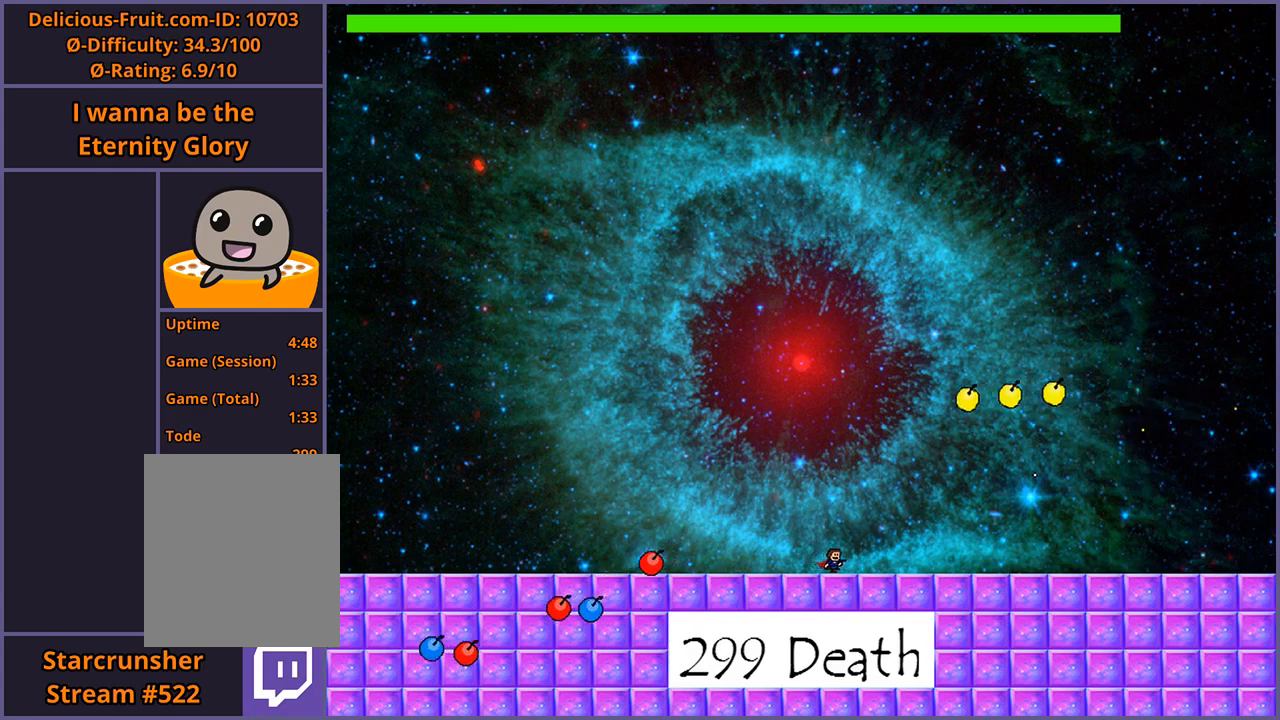
{"keys": ["left"], "events": [[180, "right", "up"], [200, "left", "down"]]}
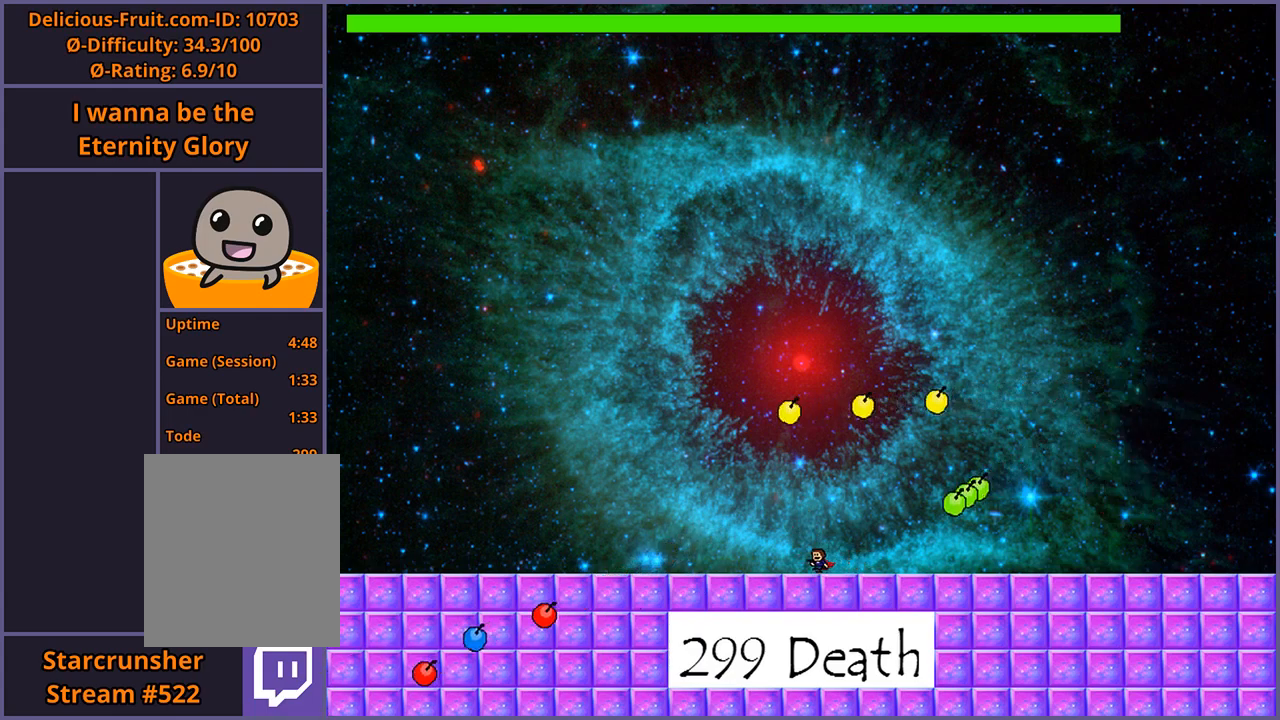
{"keys": ["left"], "events": []}